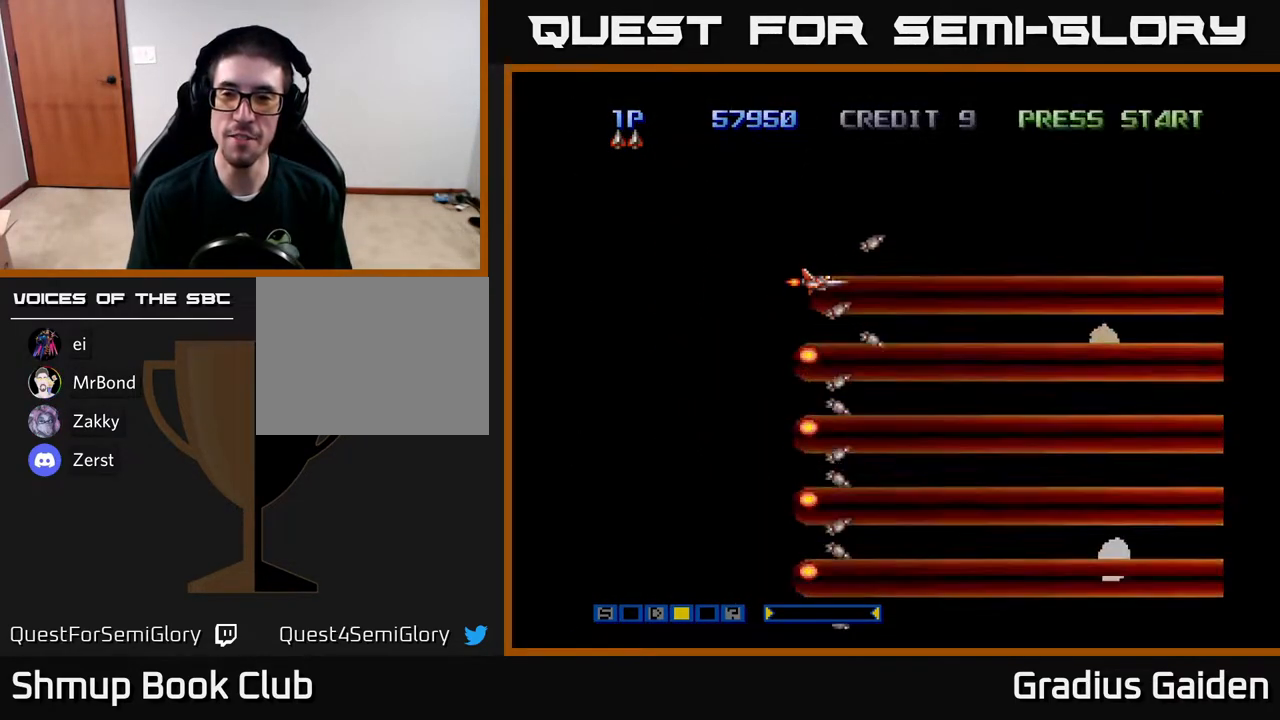
Gameplay with a controller (Xbox layout); each line is a JSON object with the inputs held at the frame after it. "events" lists button and stick changes between this image and that frame as [ms after this image, input, new state], when the widget could be followed in between. Not read: left_stick right_stick.
{"buttons": ["R2", "DPAD_UP"], "events": [[233, "DPAD_UP", "down"], [300, "R2", "down"]]}
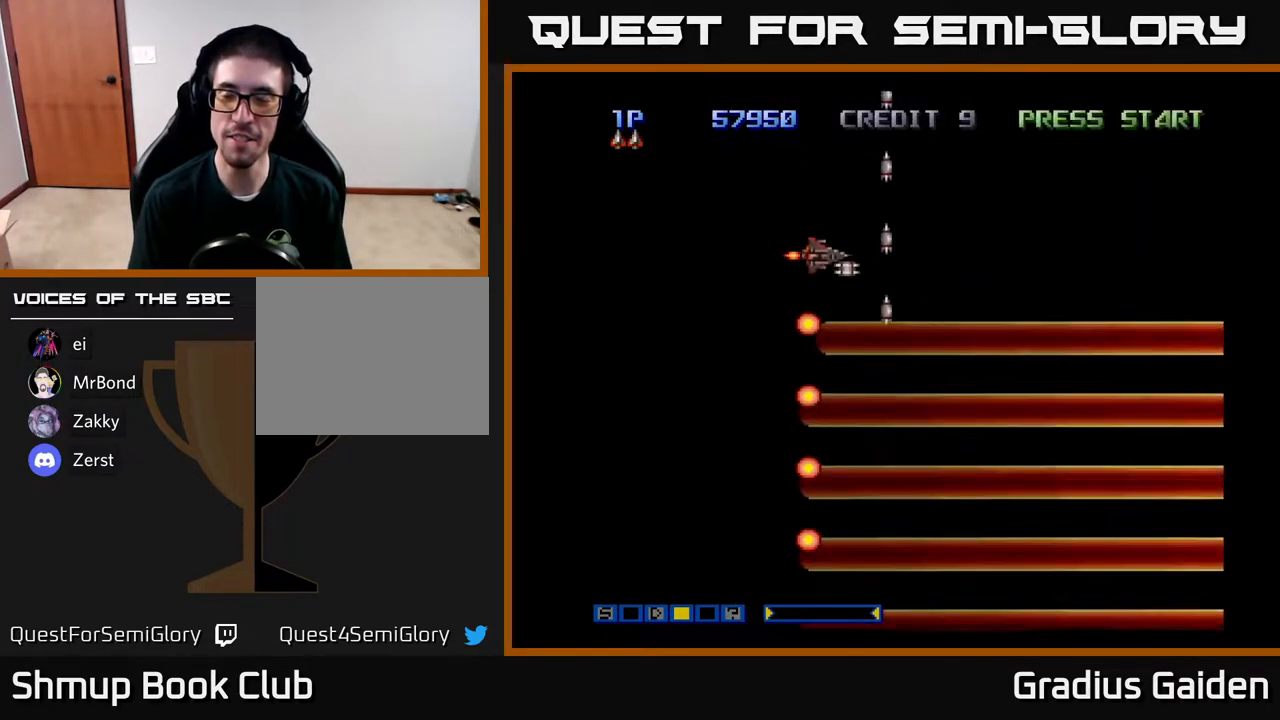
{"buttons": ["R2", "DPAD_UP"], "events": [[50, "DPAD_UP", "up"], [83, "R2", "up"], [217, "R2", "down"], [383, "DPAD_UP", "down"], [383, "R2", "up"], [400, "DPAD_RIGHT", "down"], [483, "R2", "down"], [500, "DPAD_RIGHT", "up"]]}
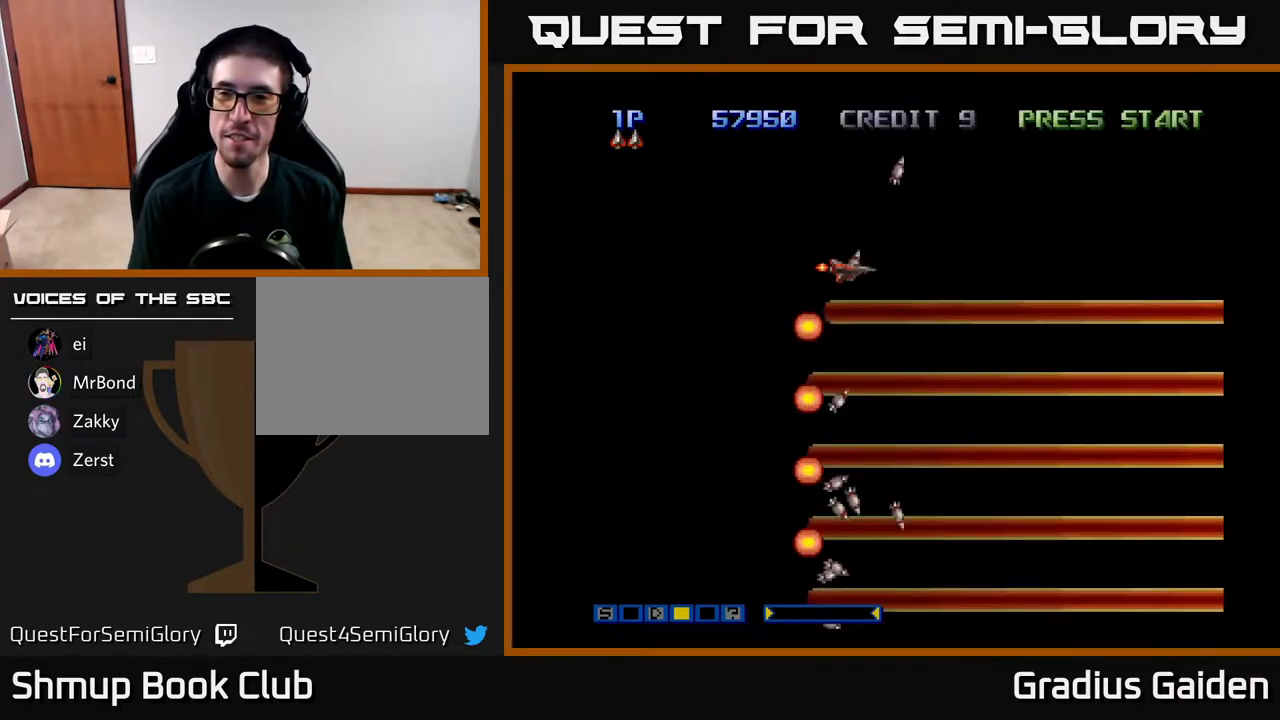
{"buttons": ["DPAD_DOWN"], "events": [[183, "R2", "up"], [200, "DPAD_UP", "up"], [217, "DPAD_DOWN", "down"]]}
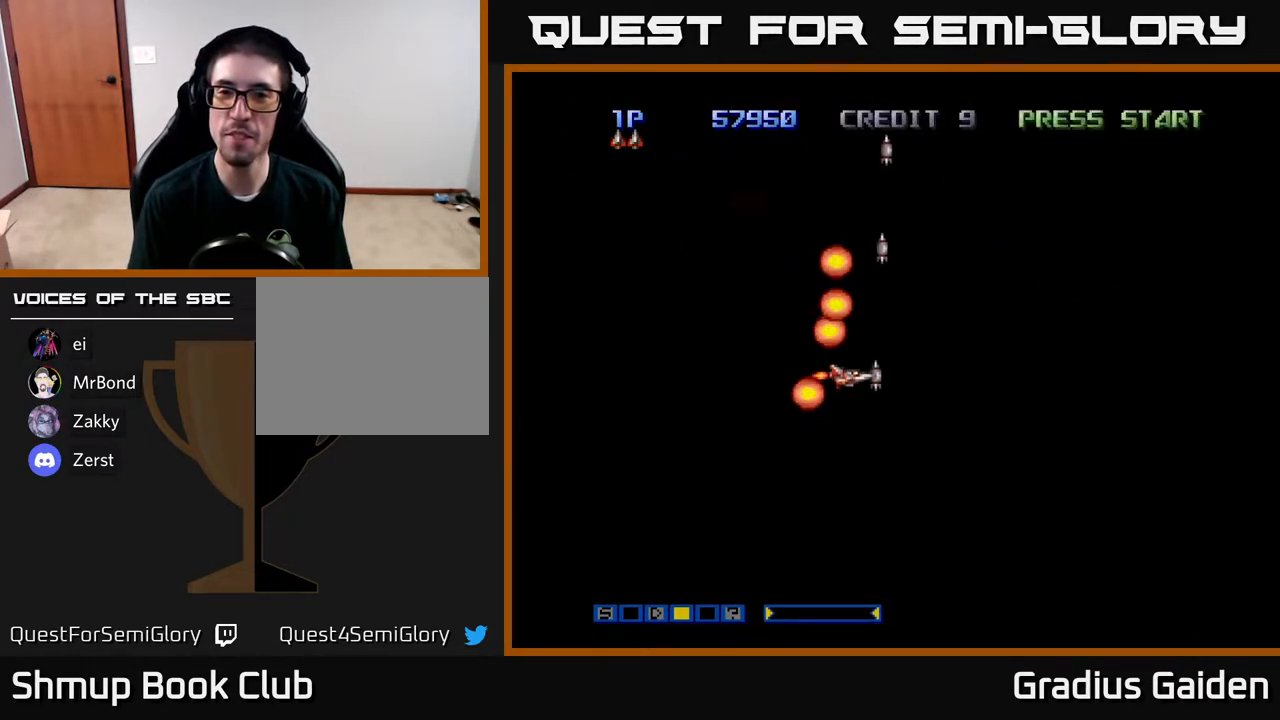
{"buttons": ["R2", "DPAD_DOWN"], "events": [[383, "R2", "down"]]}
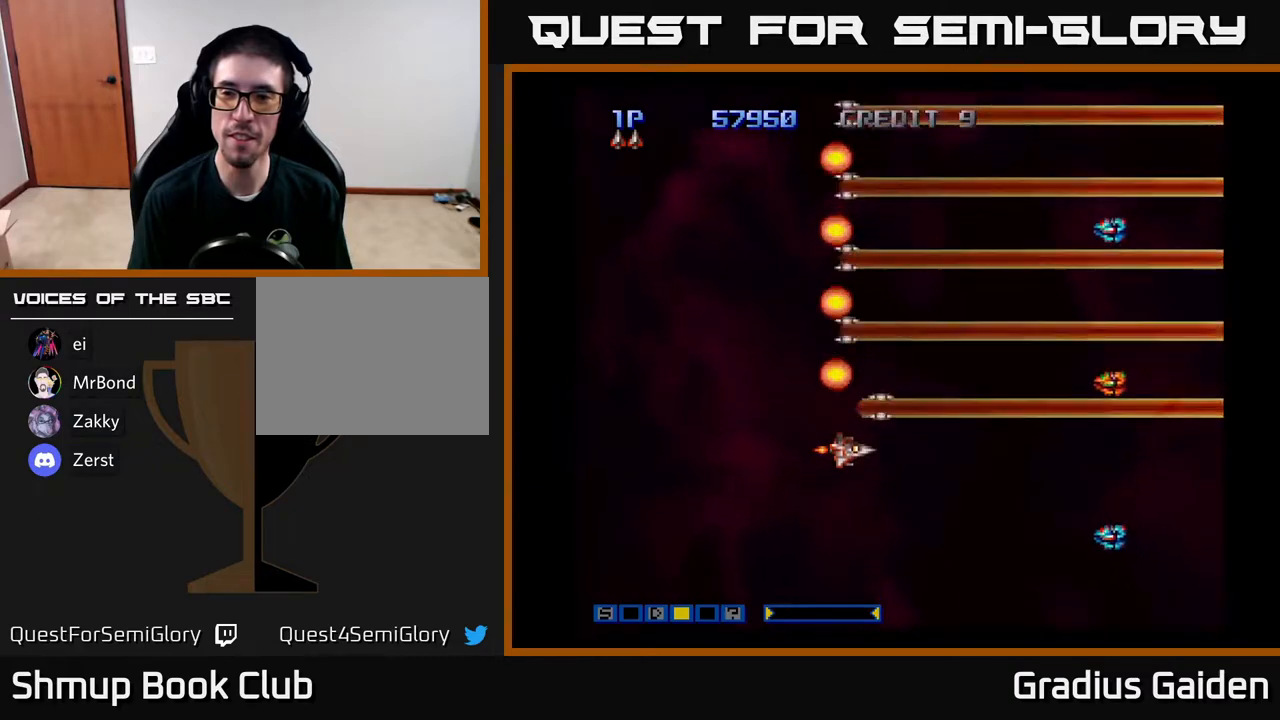
{"buttons": ["R2", "DPAD_DOWN"], "events": [[83, "R2", "up"], [183, "DPAD_DOWN", "up"], [283, "R2", "down"], [417, "R2", "up"], [483, "DPAD_DOWN", "down"], [483, "R2", "down"]]}
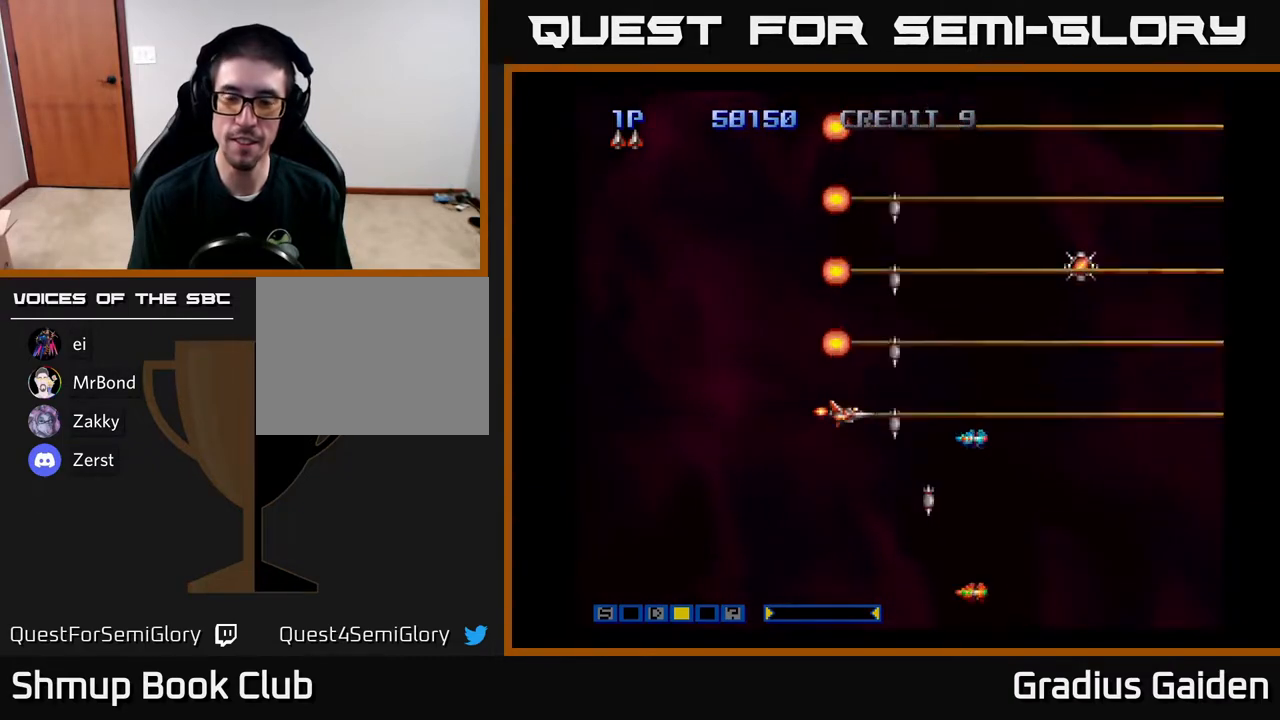
{"buttons": ["R2", "DPAD_DOWN", "DPAD_LEFT"], "events": [[50, "DPAD_LEFT", "down"], [117, "R2", "up"], [500, "R2", "down"]]}
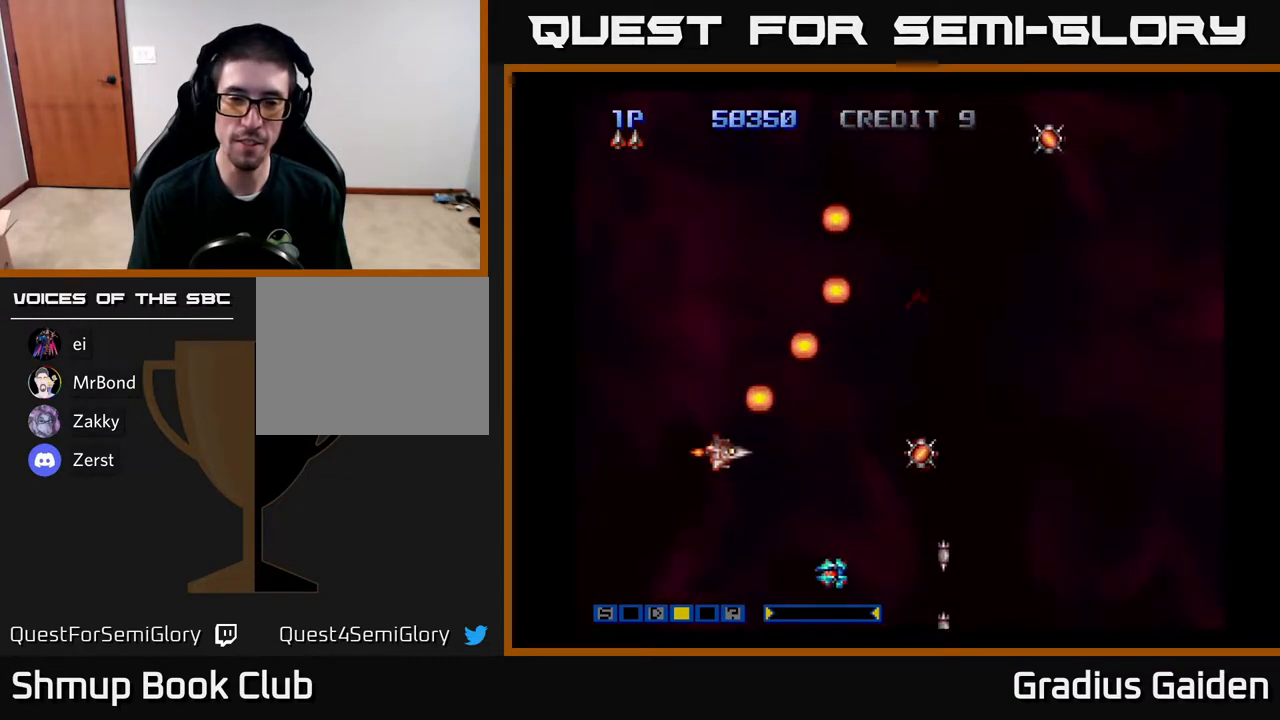
{"buttons": ["R2", "DPAD_RIGHT"]}
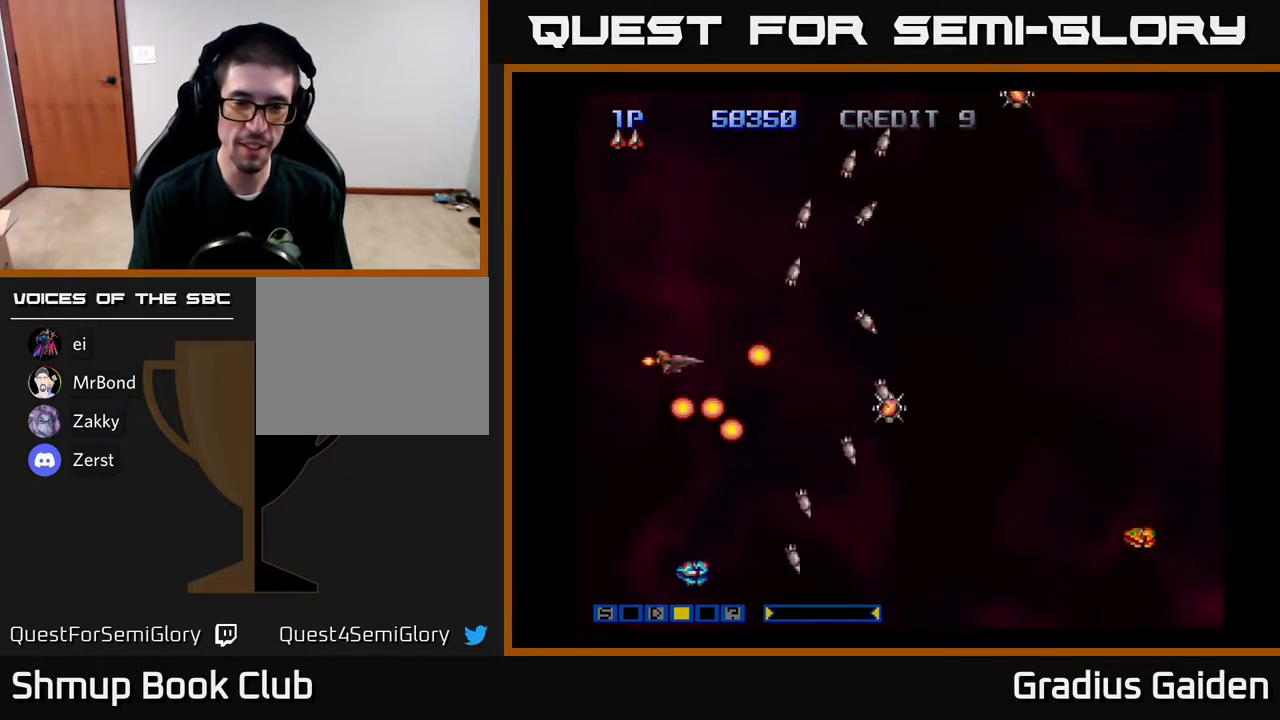
{"buttons": [], "events": [[50, "R2", "up"], [150, "DPAD_DOWN", "down"], [283, "DPAD_DOWN", "up"], [500, "DPAD_RIGHT", "up"]]}
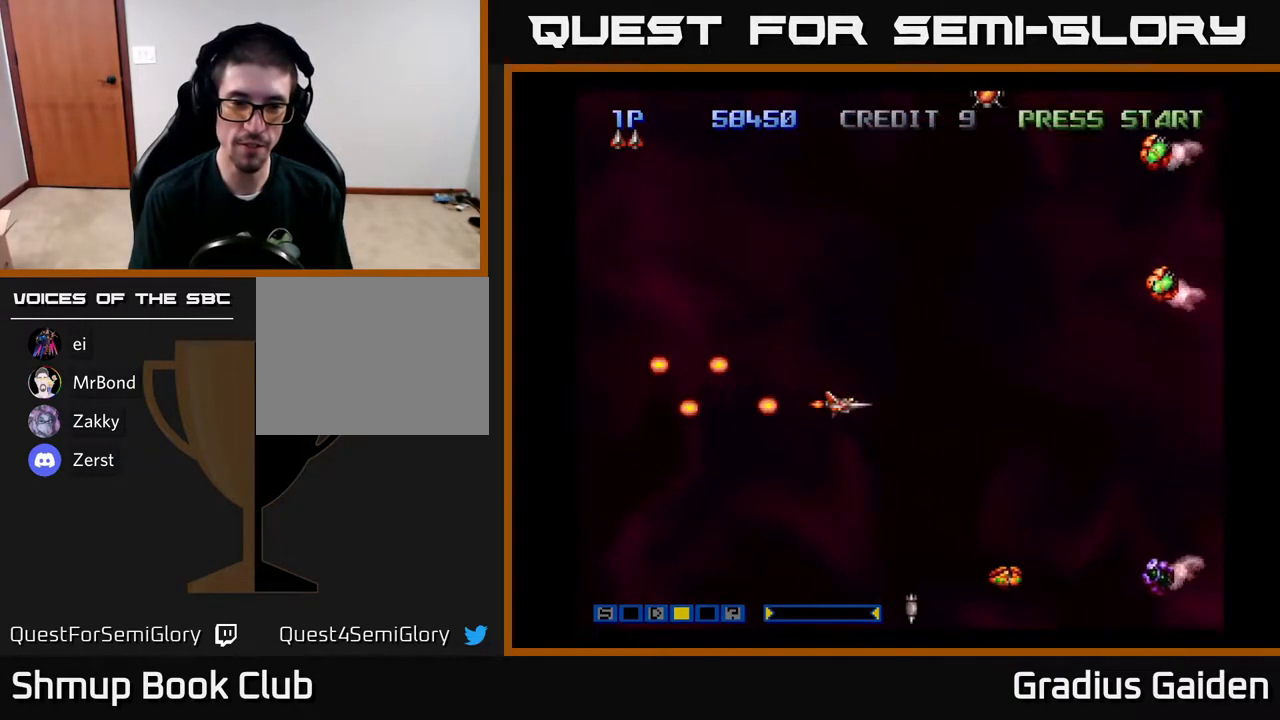
{"buttons": ["DPAD_UP", "DPAD_LEFT"], "events": [[17, "DPAD_DOWN", "down"], [17, "R2", "down"], [50, "DPAD_LEFT", "down"], [117, "R2", "up"], [200, "R2", "down"], [317, "R2", "up"], [383, "DPAD_DOWN", "up"], [433, "R2", "down"], [483, "DPAD_UP", "down"], [500, "R2", "up"]]}
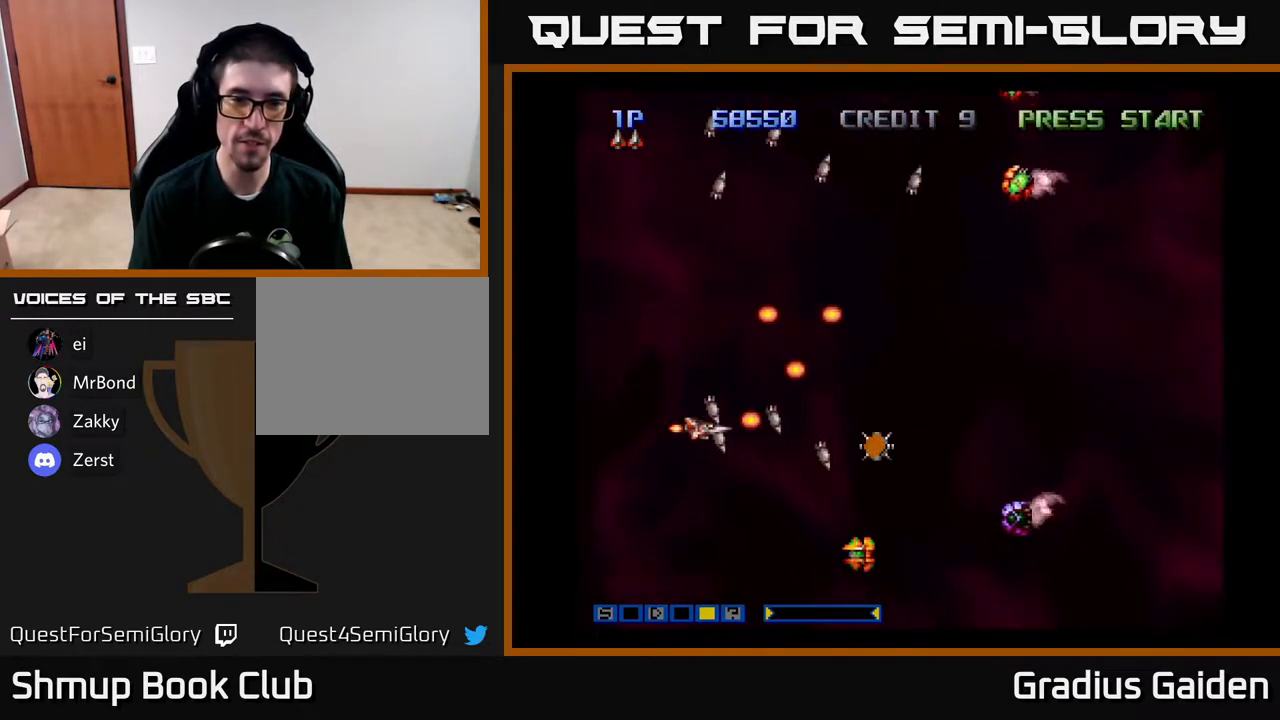
{"buttons": ["DPAD_UP"], "events": [[67, "DPAD_LEFT", "up"], [83, "R2", "down"], [167, "R2", "up"], [267, "R2", "down"], [383, "R2", "up"]]}
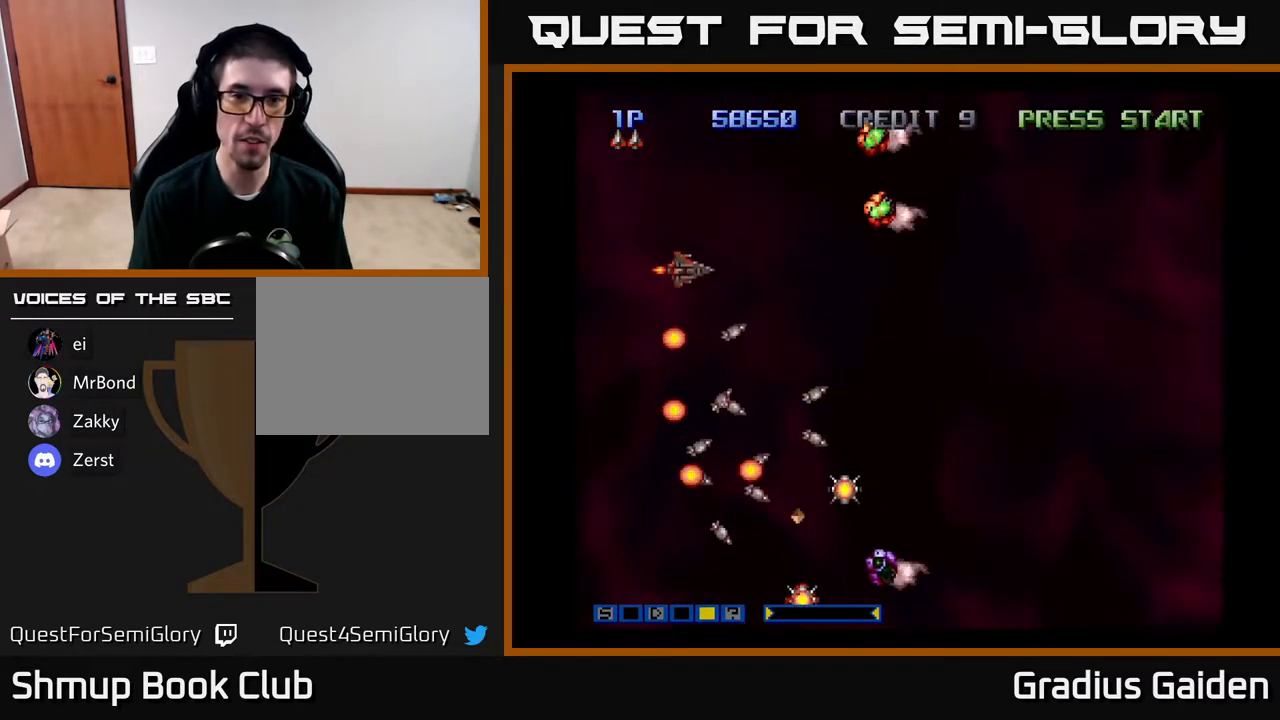
{"buttons": ["DPAD_UP"], "events": [[183, "DPAD_LEFT", "down"], [300, "DPAD_LEFT", "up"], [350, "R2", "down"], [450, "R2", "up"]]}
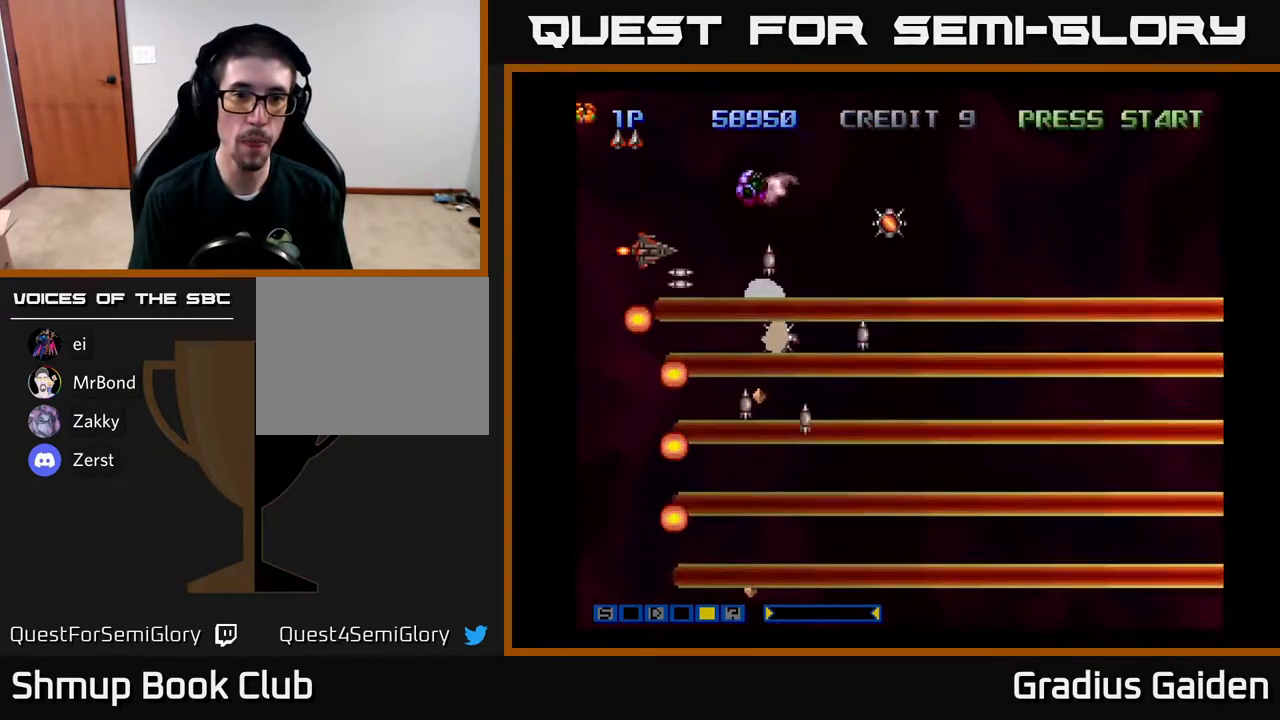
{"buttons": ["DPAD_UP"], "events": [[17, "DPAD_LEFT", "down"], [17, "R2", "down"], [150, "R2", "up"], [200, "R2", "down"], [300, "R2", "up"], [317, "DPAD_LEFT", "up"], [350, "R2", "down"], [483, "R2", "up"]]}
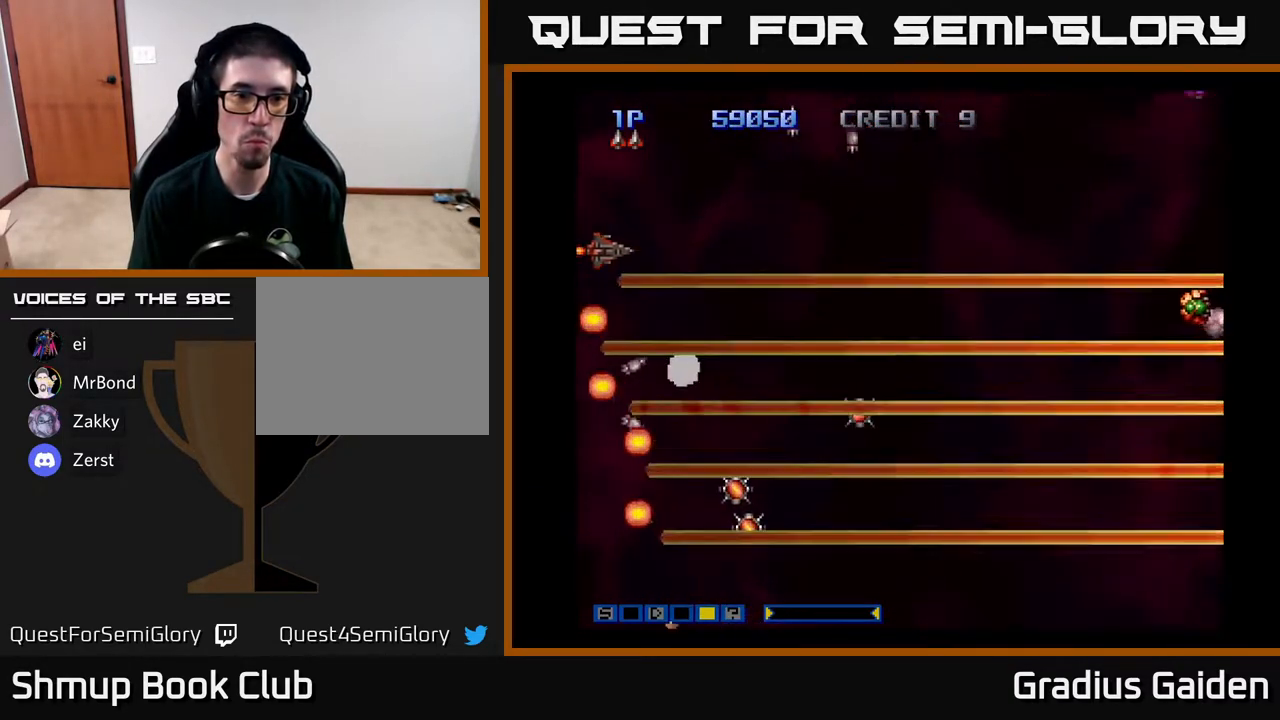
{"buttons": ["R2", "DPAD_DOWN", "DPAD_RIGHT"], "events": [[33, "R2", "down"], [83, "DPAD_RIGHT", "down"], [83, "DPAD_UP", "up"], [117, "DPAD_DOWN", "down"], [133, "R2", "up"], [150, "DPAD_RIGHT", "up"], [200, "R2", "down"], [217, "DPAD_RIGHT", "down"], [367, "R2", "up"], [417, "R2", "down"]]}
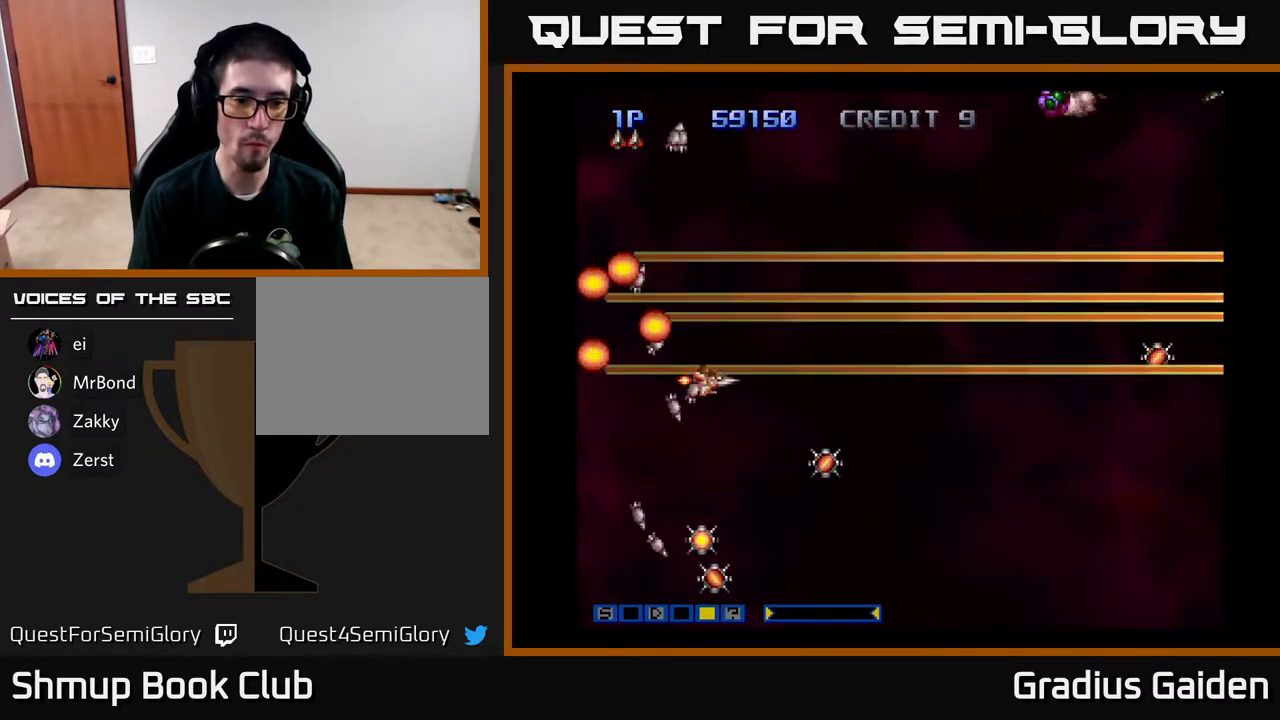
{"buttons": ["X", "DPAD_LEFT"], "events": [[67, "R2", "up"], [117, "R2", "down"], [133, "DPAD_DOWN", "up"], [300, "DPAD_DOWN", "down"], [317, "R2", "up"], [350, "DPAD_RIGHT", "up"], [383, "DPAD_LEFT", "down"], [417, "DPAD_DOWN", "up"], [483, "X", "down"]]}
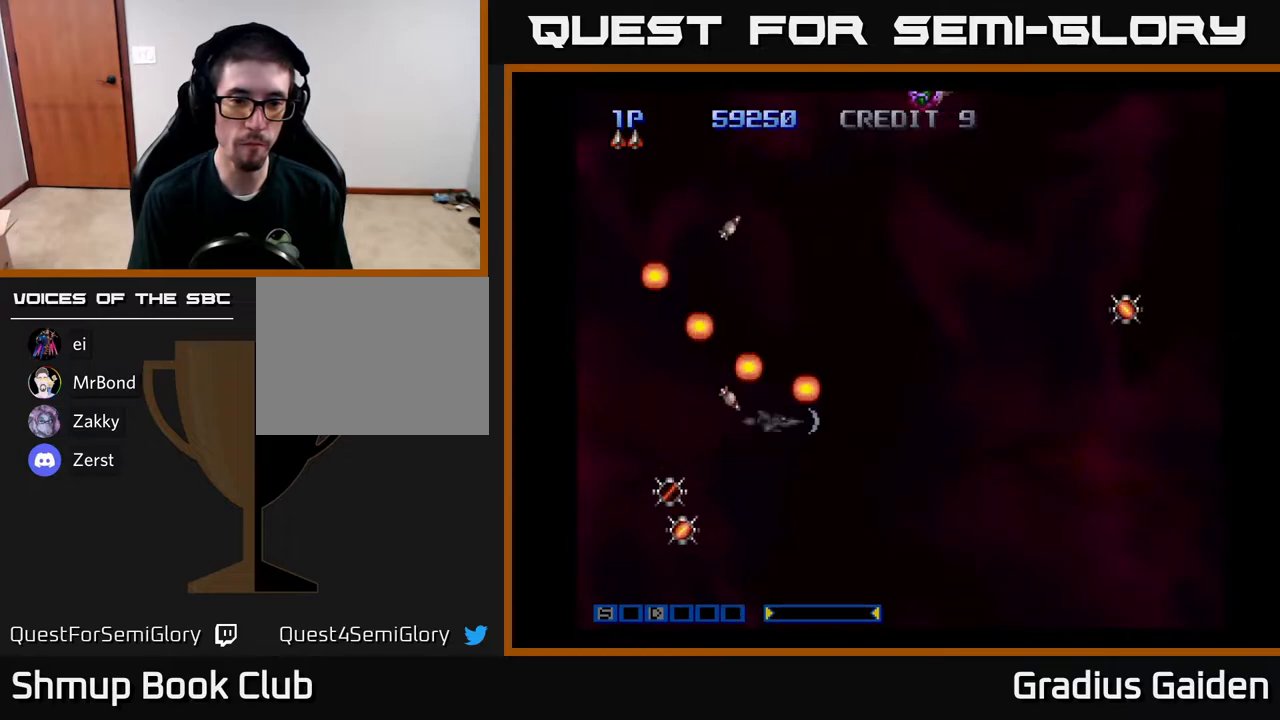
{"buttons": ["DPAD_DOWN", "DPAD_RIGHT"], "events": [[83, "X", "up"], [233, "DPAD_DOWN", "down"], [283, "R2", "down"], [400, "R2", "up"], [417, "DPAD_LEFT", "up"], [483, "DPAD_RIGHT", "down"]]}
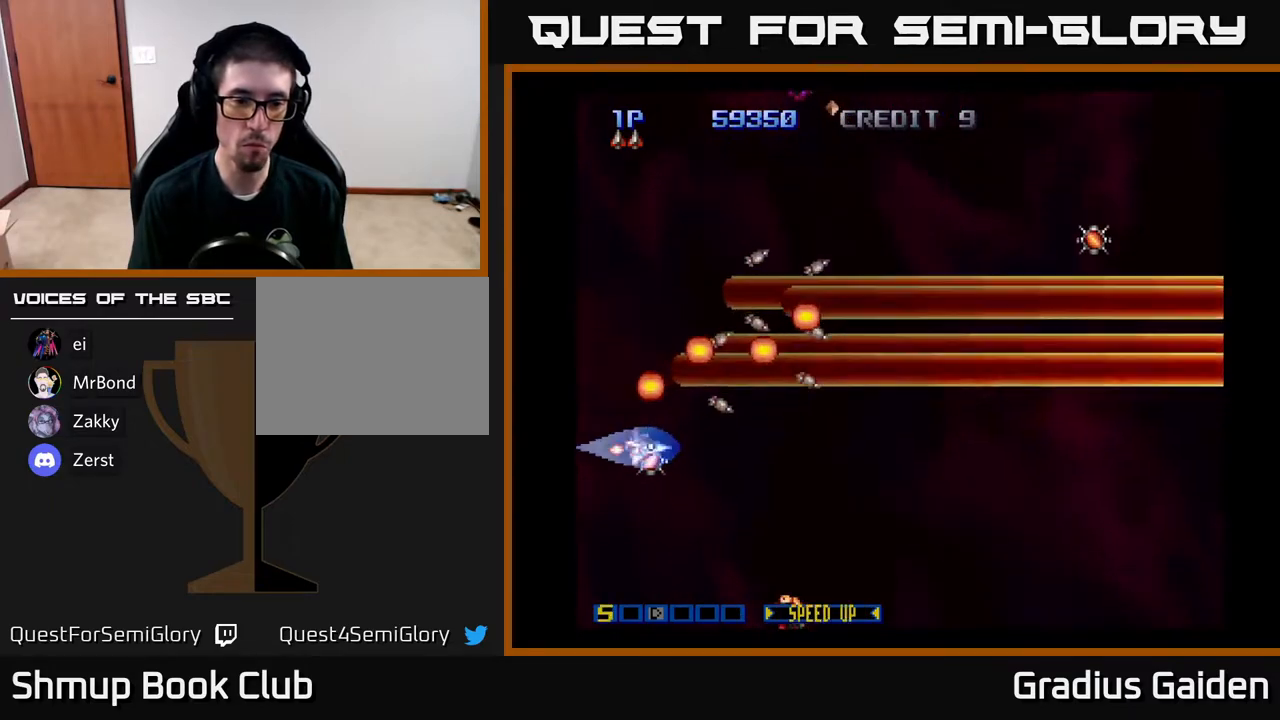
{"buttons": ["R2", "DPAD_DOWN", "DPAD_LEFT"], "events": [[17, "R2", "down"], [83, "DPAD_RIGHT", "up"], [150, "R2", "up"], [183, "DPAD_LEFT", "down"], [200, "R2", "down"], [333, "R2", "up"], [417, "R2", "down"]]}
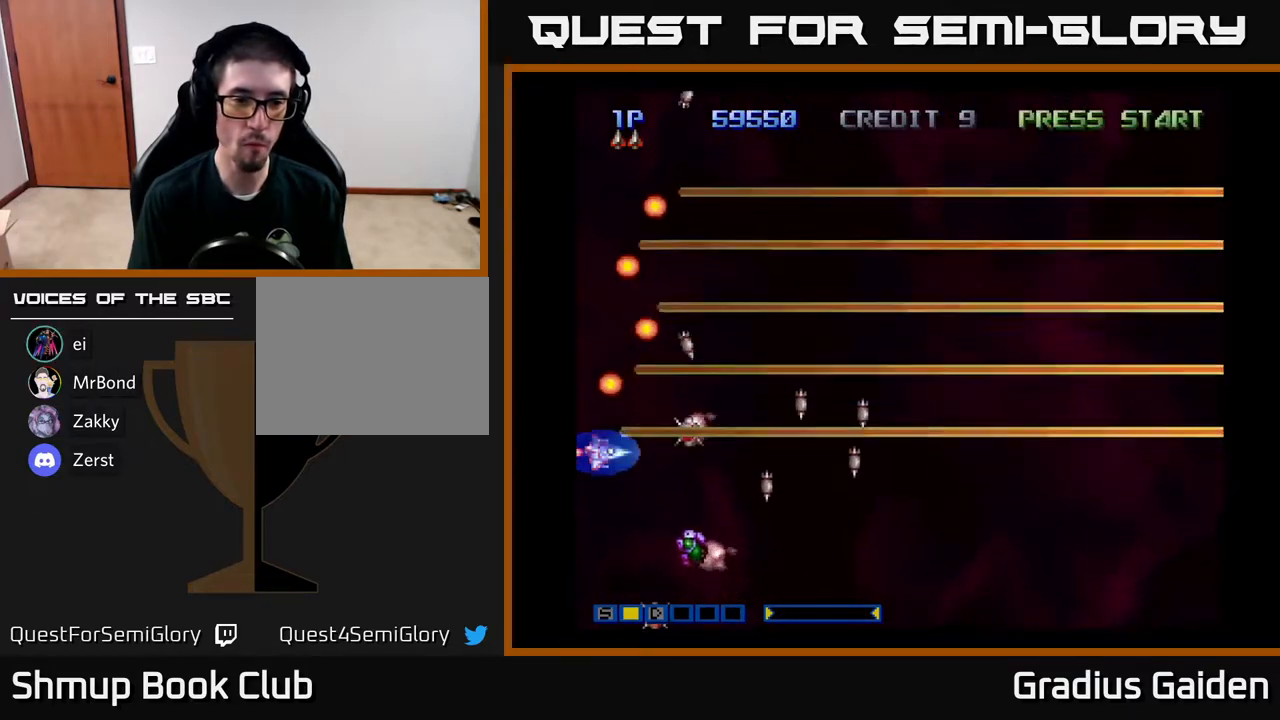
{"buttons": ["R2", "DPAD_DOWN"], "events": [[67, "R2", "up"], [83, "R2", "down"], [217, "R2", "up"], [267, "R2", "down"], [283, "DPAD_DOWN", "up"], [367, "DPAD_DOWN", "down"], [400, "R2", "up"], [417, "DPAD_DOWN", "up"], [467, "R2", "down"], [483, "DPAD_DOWN", "down"], [500, "DPAD_LEFT", "up"]]}
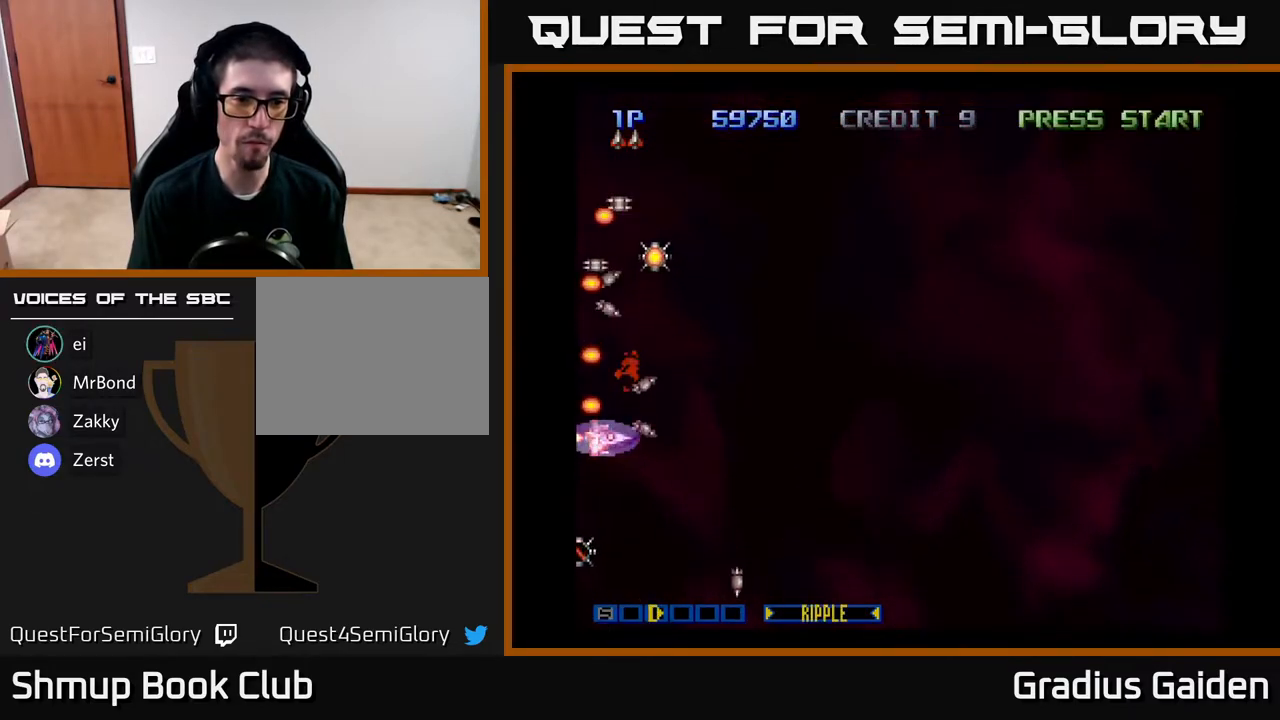
{"buttons": ["DPAD_UP"], "events": [[67, "R2", "up"], [117, "R2", "down"], [150, "DPAD_LEFT", "down"], [267, "R2", "up"], [333, "R2", "down"], [367, "DPAD_DOWN", "up"], [400, "DPAD_UP", "down"], [433, "DPAD_LEFT", "up"], [450, "R2", "up"]]}
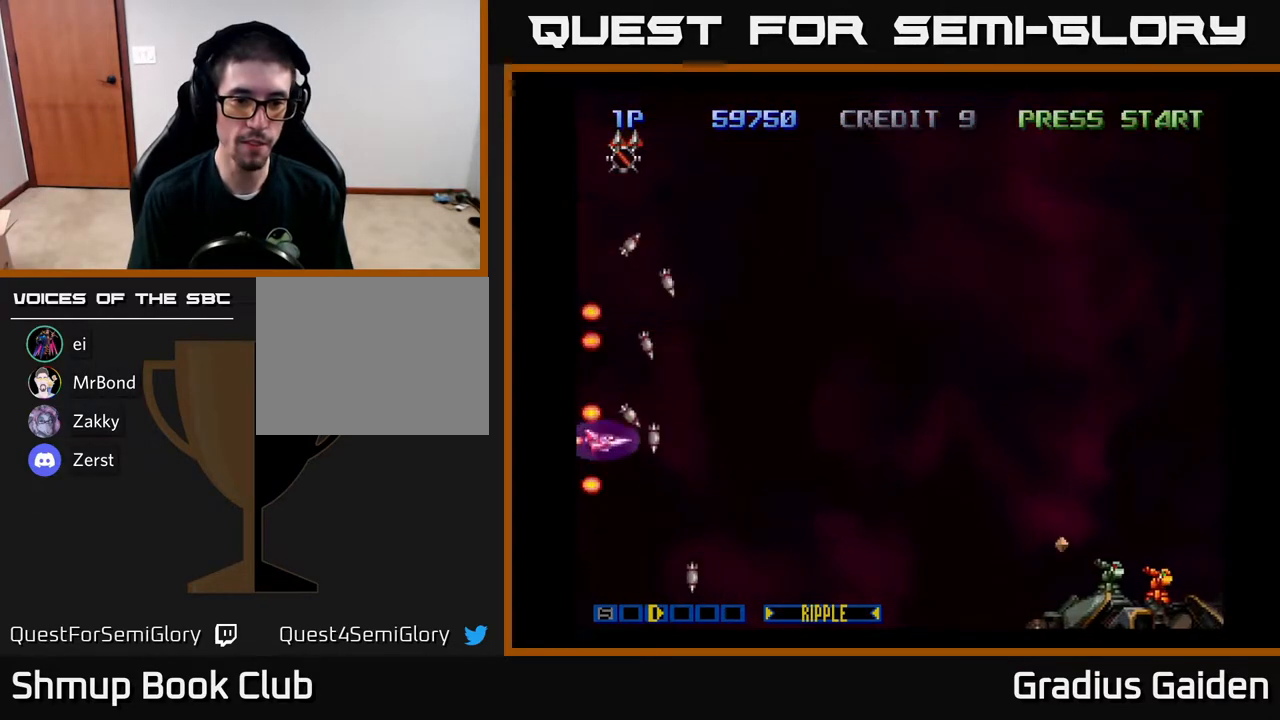
{"buttons": ["DPAD_UP", "DPAD_LEFT"], "events": [[17, "R2", "down"], [150, "R2", "up"], [250, "R2", "down"], [367, "R2", "up"], [467, "DPAD_LEFT", "down"]]}
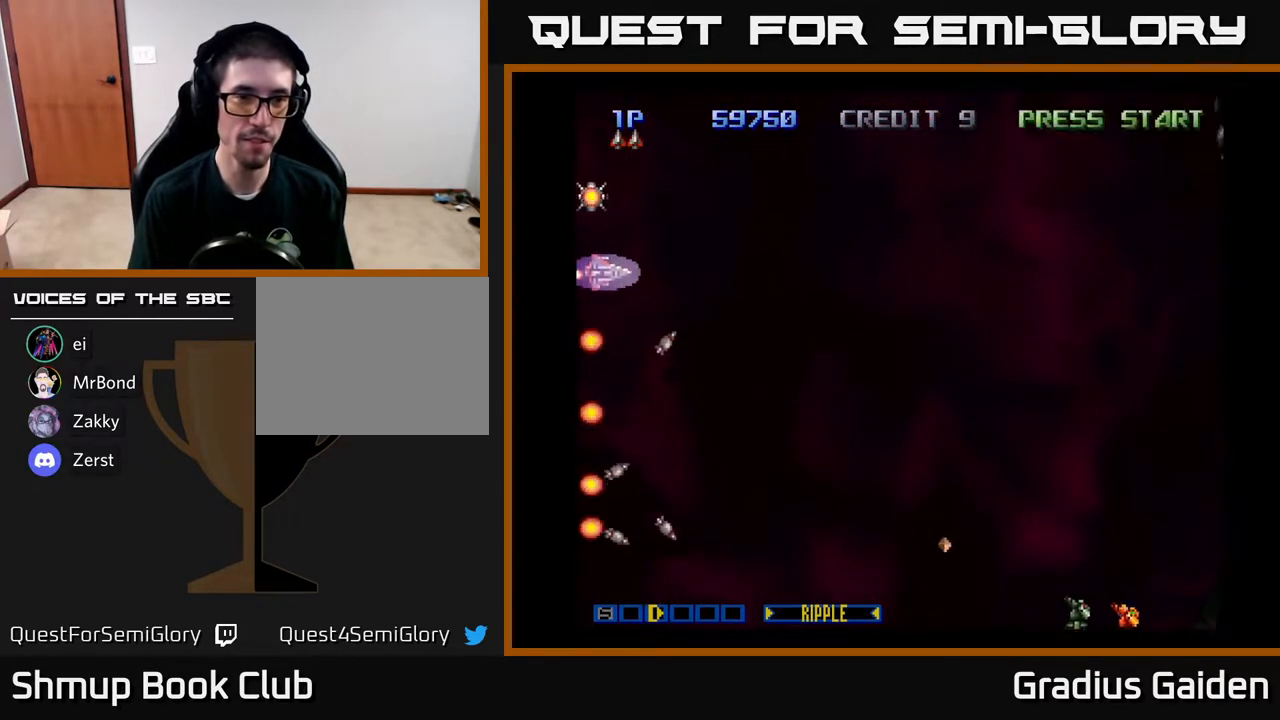
{"buttons": ["R2", "DPAD_UP"], "events": [[217, "R2", "down"], [283, "DPAD_LEFT", "up"], [317, "DPAD_UP", "up"], [333, "DPAD_RIGHT", "down"], [350, "R2", "up"], [417, "DPAD_UP", "down"], [417, "R2", "down"], [450, "DPAD_RIGHT", "up"]]}
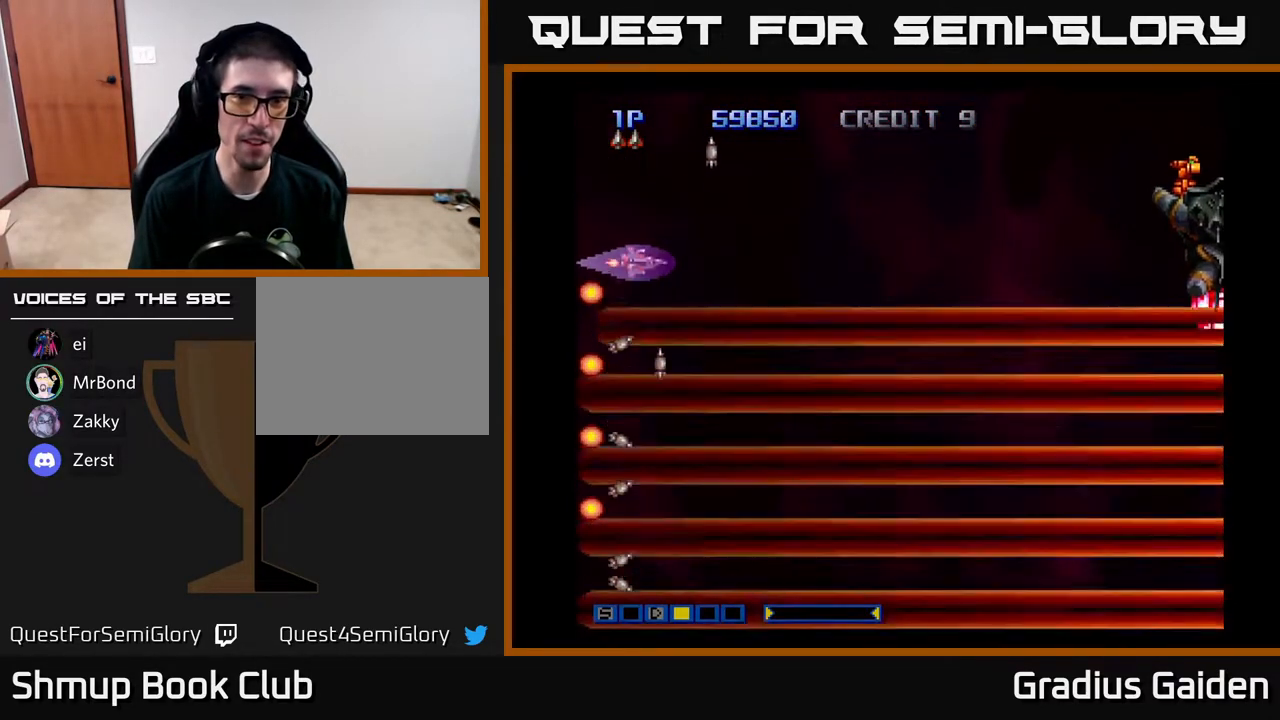
{"buttons": ["R2", "DPAD_UP"], "events": [[67, "R2", "up"], [167, "DPAD_RIGHT", "down"], [183, "DPAD_UP", "up"], [200, "R2", "down"], [350, "R2", "up"], [383, "DPAD_RIGHT", "up"], [383, "DPAD_UP", "down"], [467, "R2", "down"]]}
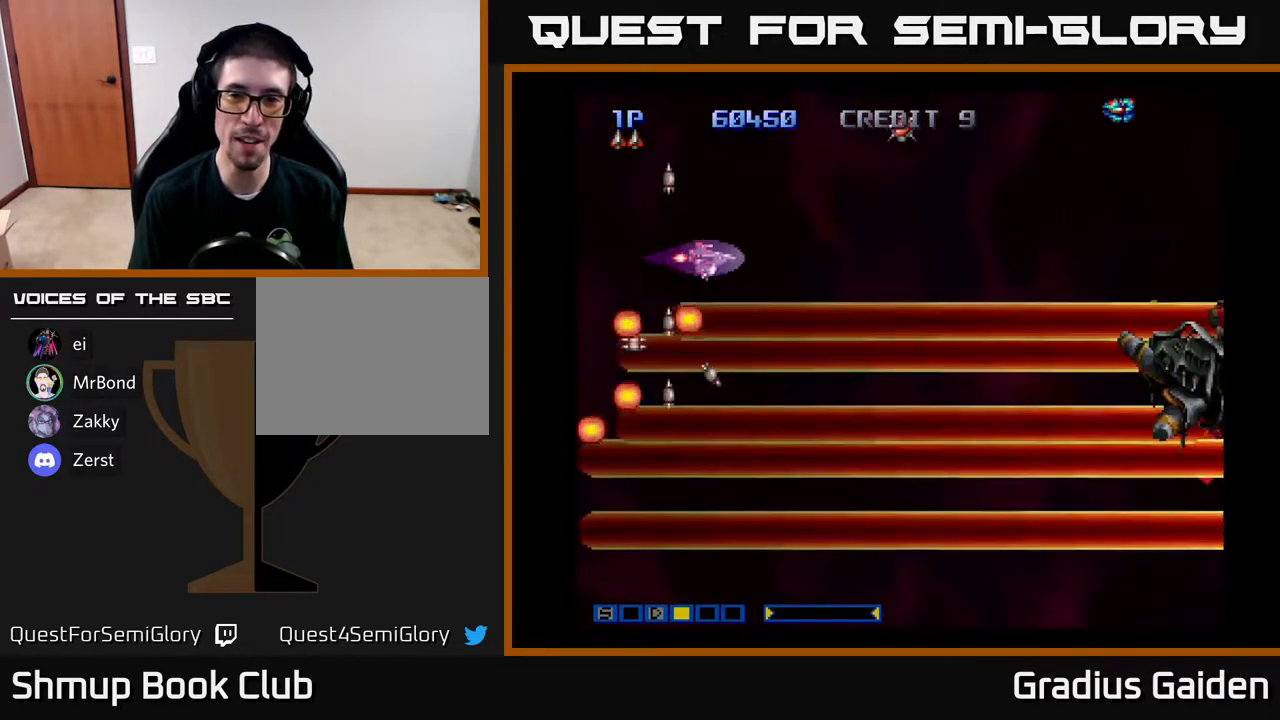
{"buttons": ["DPAD_UP", "DPAD_LEFT"], "events": [[33, "DPAD_RIGHT", "down"], [33, "DPAD_UP", "up"], [83, "R2", "up"], [117, "DPAD_DOWN", "down"], [200, "DPAD_RIGHT", "up"], [317, "DPAD_DOWN", "up"], [333, "DPAD_LEFT", "down"], [367, "DPAD_UP", "down"]]}
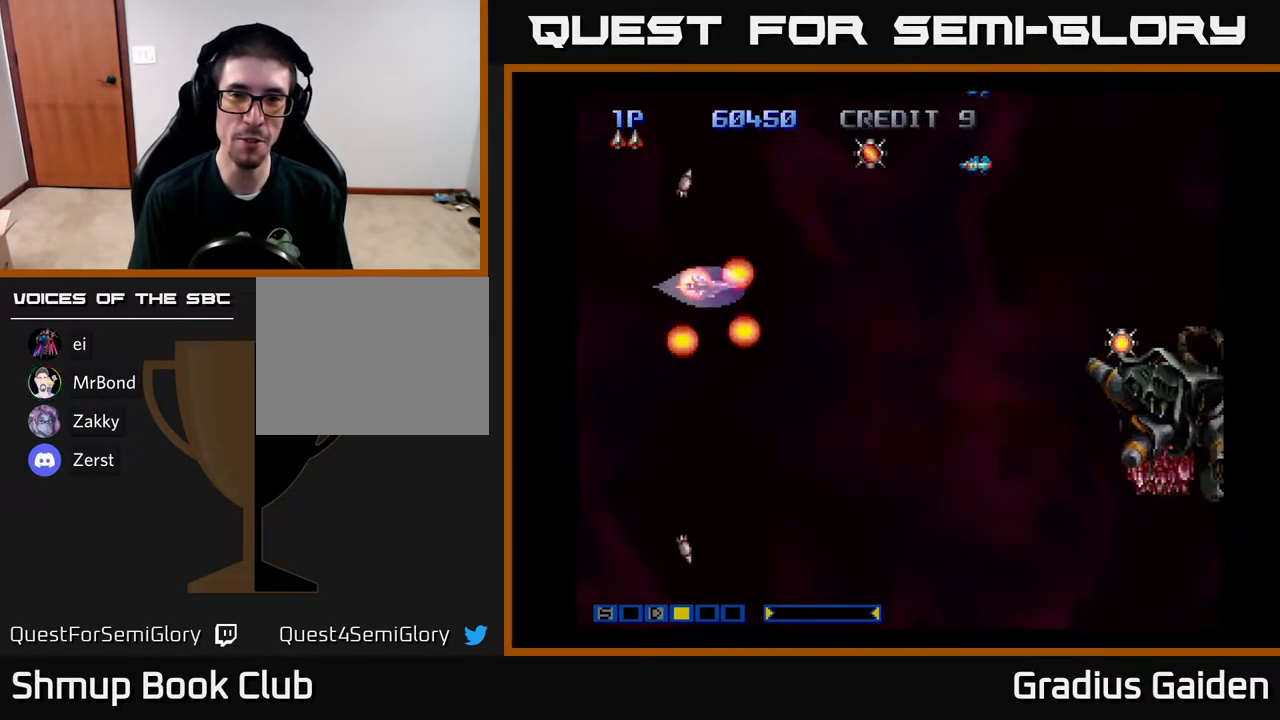
{"buttons": ["DPAD_UP", "DPAD_LEFT"], "events": [[17, "DPAD_LEFT", "up"], [483, "DPAD_LEFT", "down"]]}
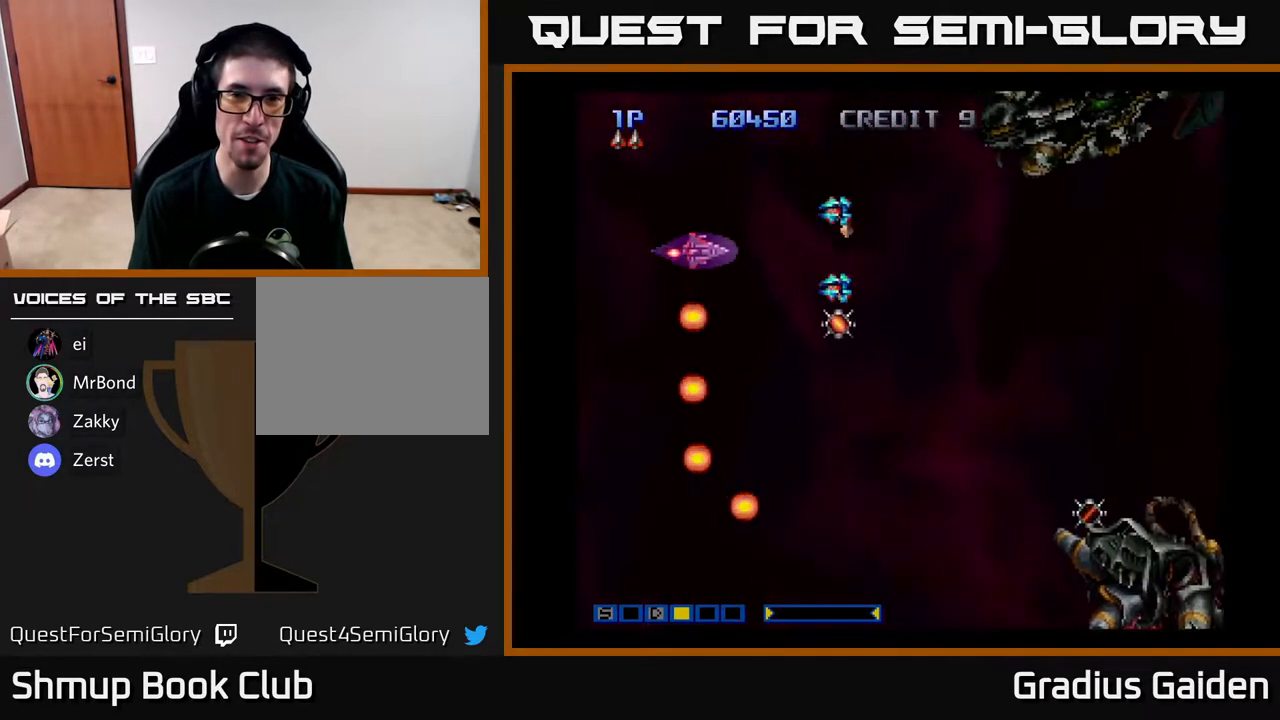
{"buttons": ["R2", "DPAD_UP"], "events": [[100, "R2", "down"], [183, "DPAD_UP", "up"], [183, "R2", "up"], [267, "R2", "down"], [300, "DPAD_LEFT", "up"], [350, "DPAD_UP", "down"], [400, "R2", "up"], [500, "R2", "down"]]}
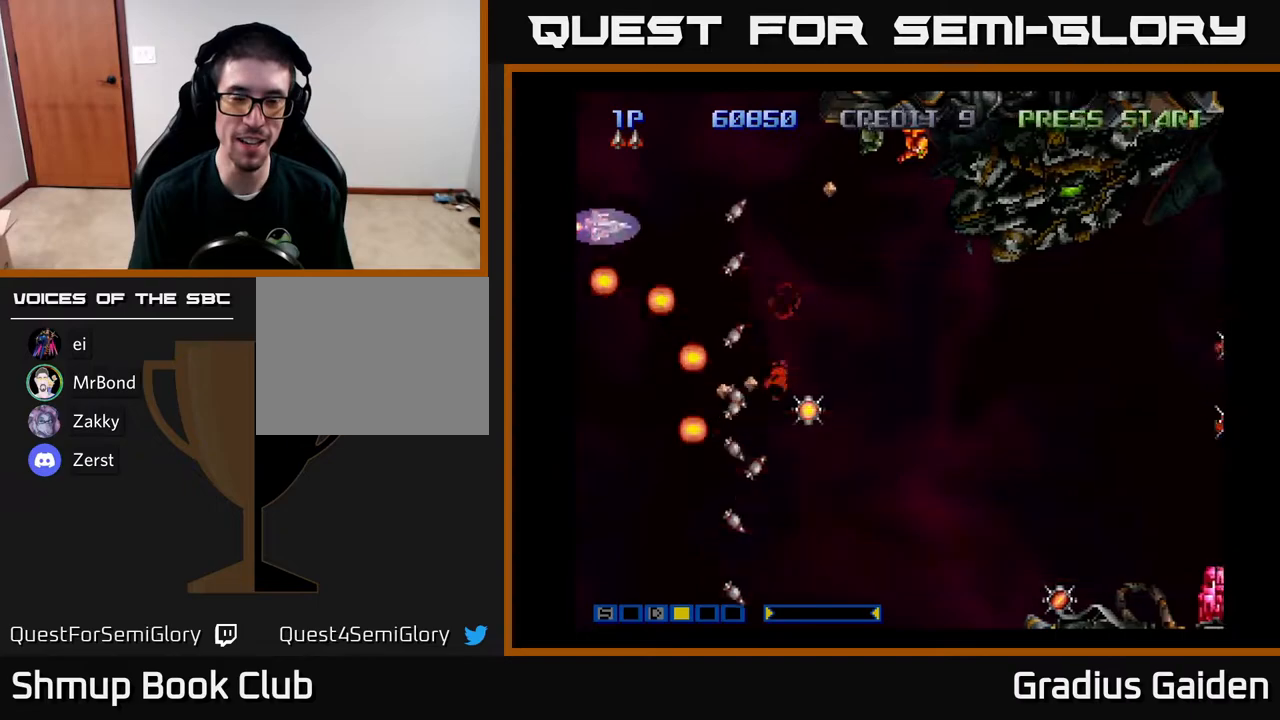
{"buttons": ["R2", "DPAD_DOWN", "DPAD_RIGHT"], "events": [[100, "R2", "up"], [200, "DPAD_UP", "up"], [250, "R2", "down"], [433, "DPAD_RIGHT", "down"], [433, "R2", "up"], [483, "DPAD_DOWN", "down"], [483, "R2", "down"]]}
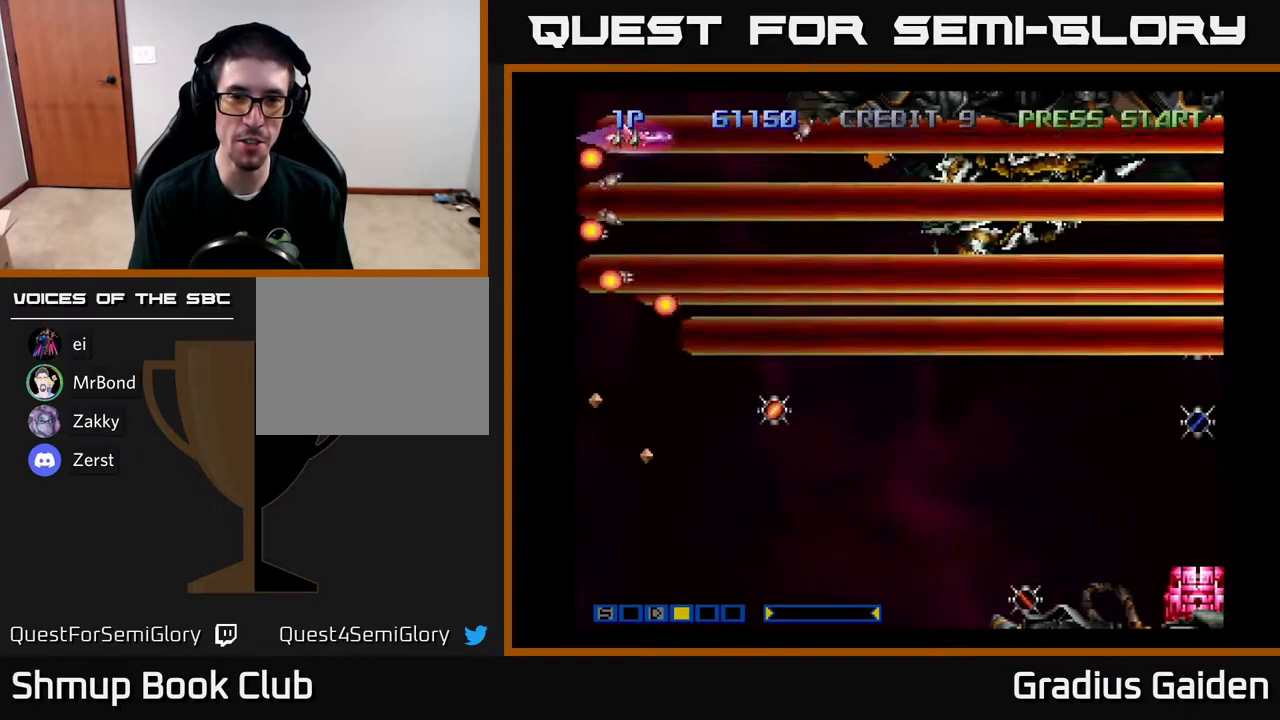
{"buttons": ["R2", "DPAD_UP"], "events": [[100, "DPAD_DOWN", "up"], [117, "R2", "up"], [200, "DPAD_DOWN", "down"], [250, "R2", "down"], [333, "R2", "up"], [350, "DPAD_DOWN", "up"], [433, "DPAD_UP", "down"], [433, "R2", "down"], [467, "DPAD_RIGHT", "up"]]}
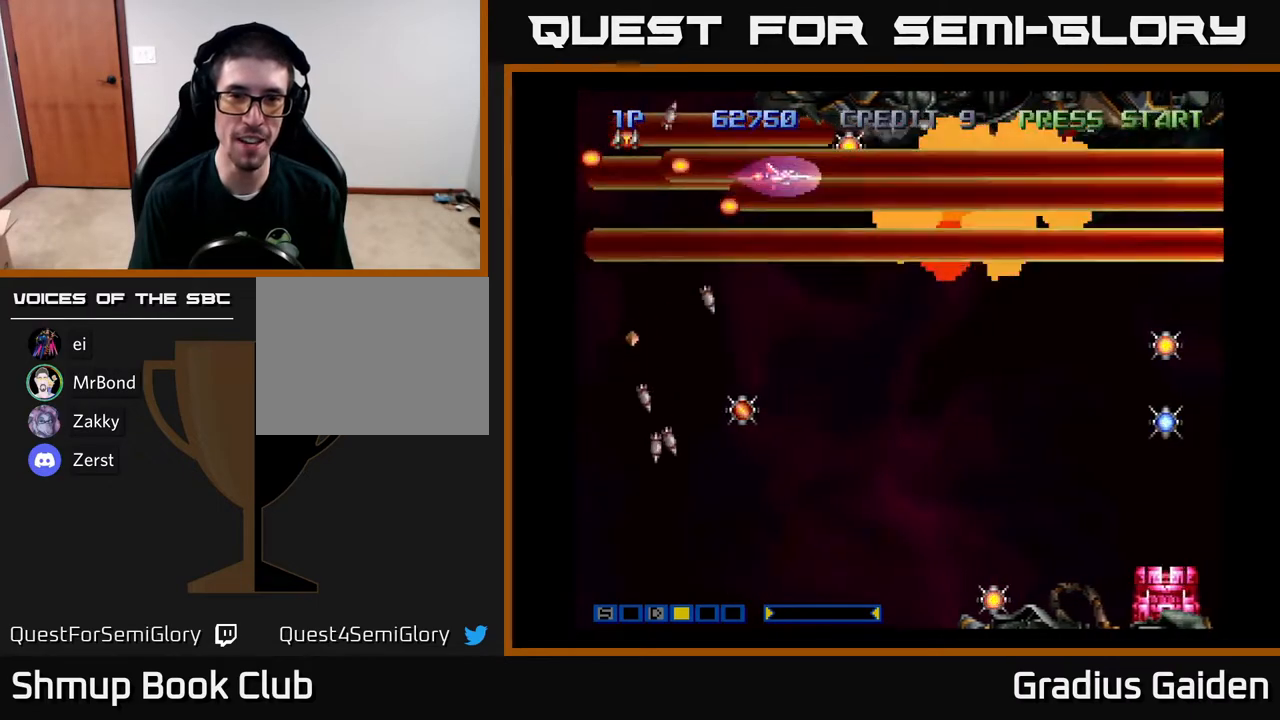
{"buttons": ["R2"], "events": [[17, "DPAD_UP", "up"], [50, "R2", "up"], [200, "R2", "down"], [250, "R2", "up"], [400, "DPAD_UP", "down"], [433, "R2", "down"], [450, "DPAD_UP", "up"]]}
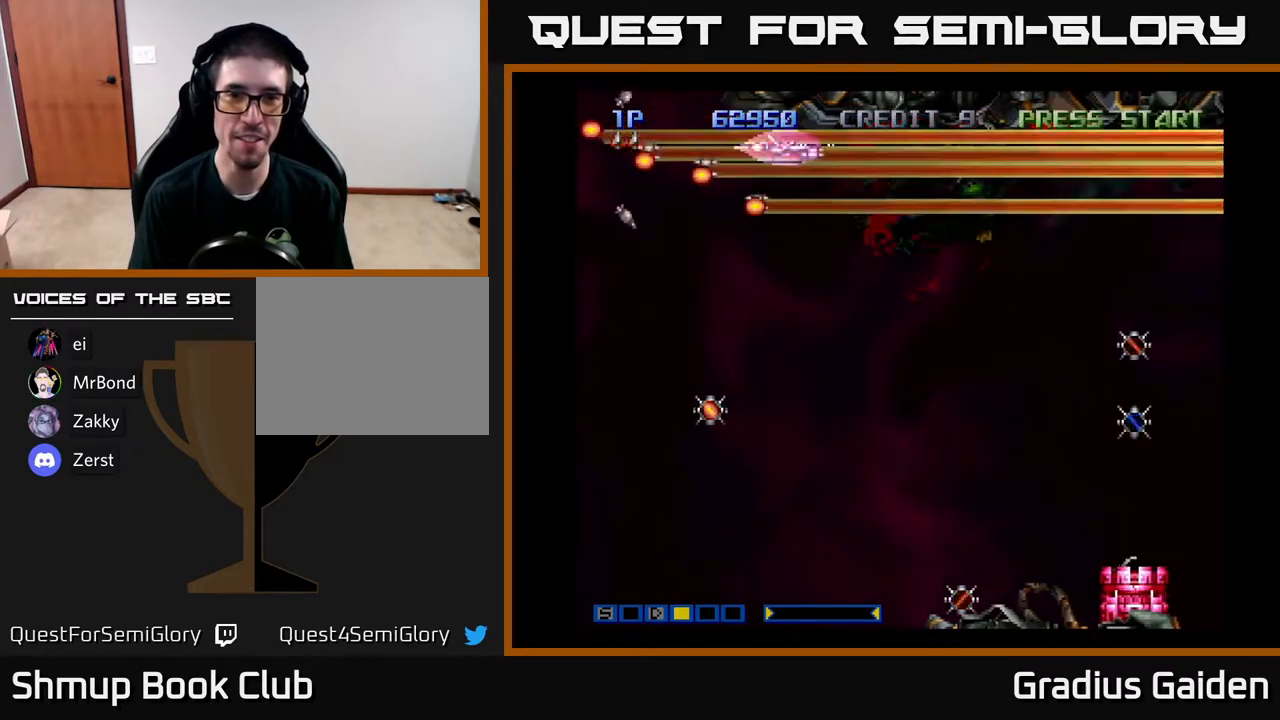
{"buttons": ["DPAD_DOWN", "DPAD_LEFT"], "events": [[17, "R2", "up"], [67, "DPAD_DOWN", "down"], [100, "R2", "down"], [150, "DPAD_LEFT", "down"], [200, "R2", "up"], [283, "R2", "down"], [417, "R2", "up"]]}
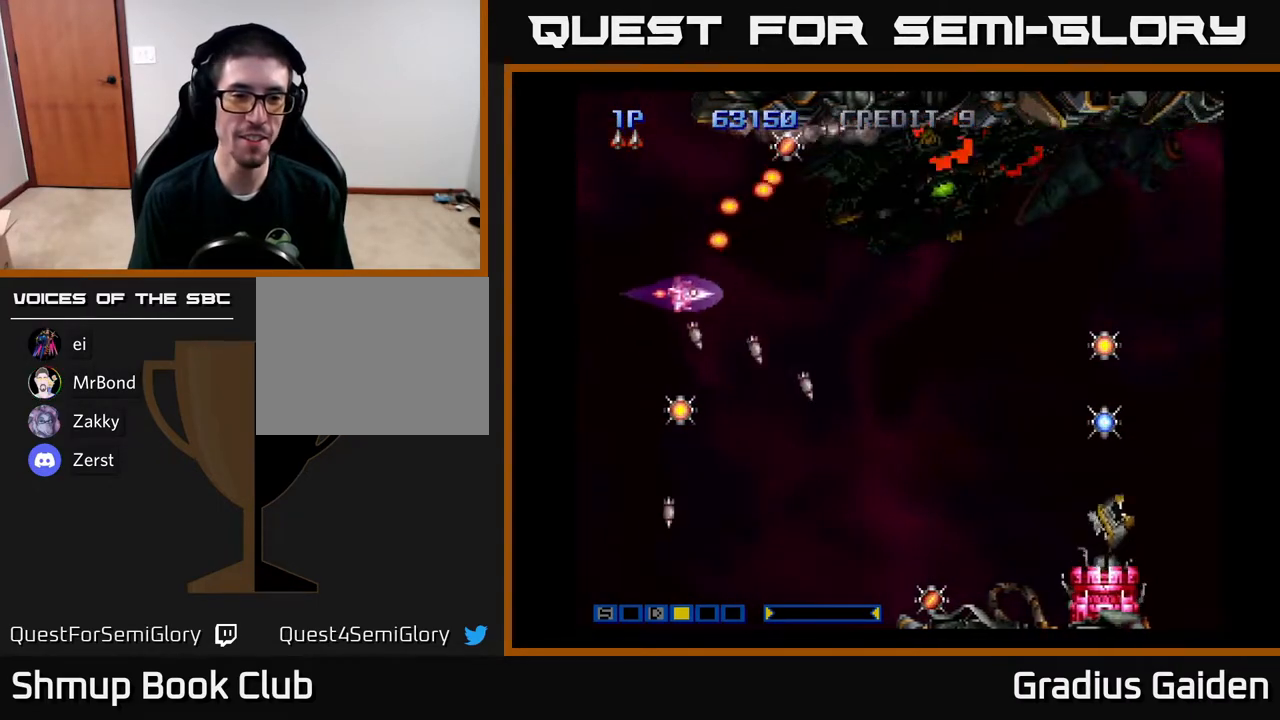
{"buttons": ["DPAD_DOWN"], "events": [[67, "DPAD_LEFT", "up"], [167, "DPAD_LEFT", "down"], [267, "R2", "down"], [283, "DPAD_LEFT", "up"], [350, "DPAD_RIGHT", "down"], [383, "R2", "up"], [450, "DPAD_RIGHT", "up"]]}
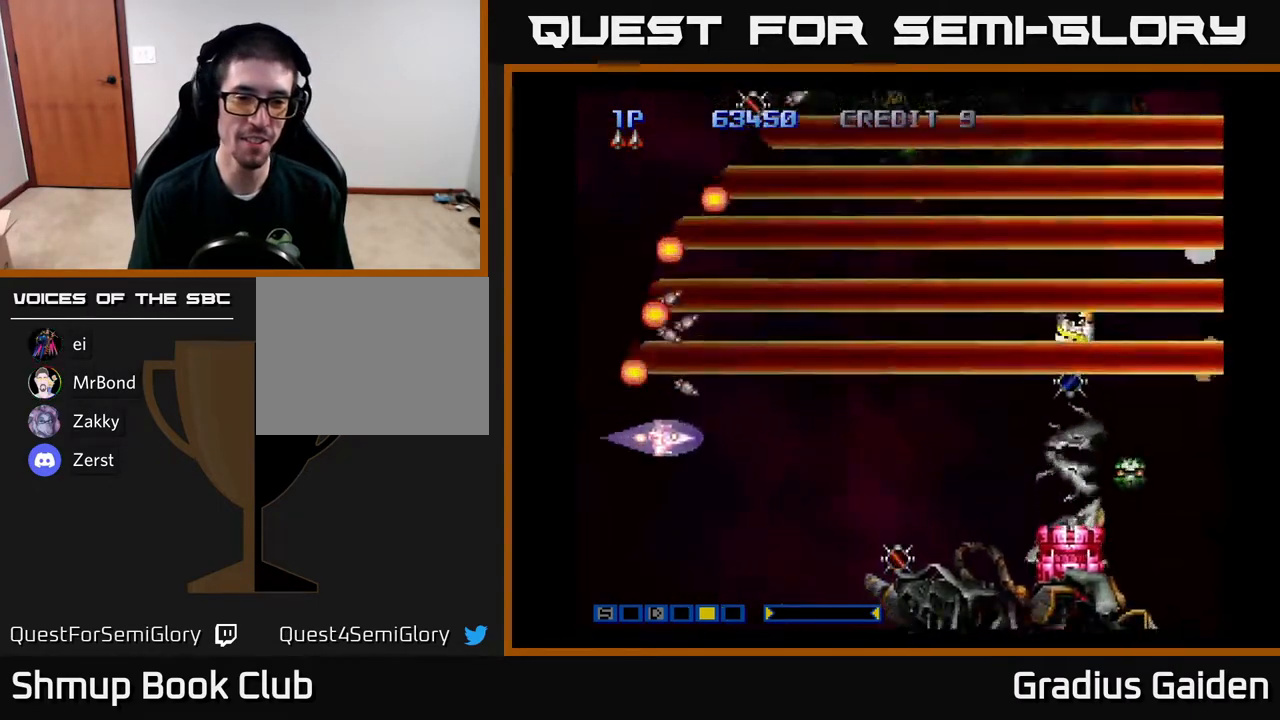
{"buttons": ["DPAD_DOWN", "DPAD_RIGHT"]}
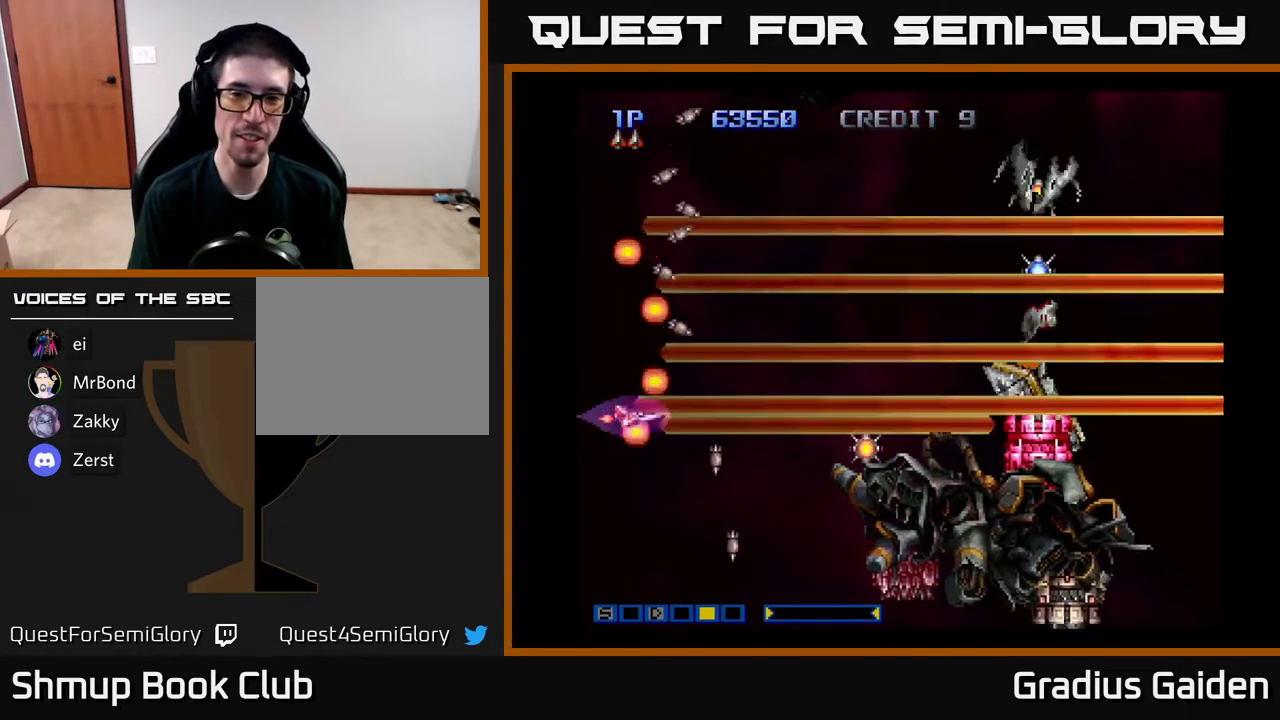
{"buttons": ["R2", "DPAD_RIGHT"], "events": [[50, "DPAD_DOWN", "up"], [50, "DPAD_RIGHT", "up"], [67, "R2", "down"], [83, "DPAD_UP", "down"], [200, "R2", "up"], [300, "DPAD_RIGHT", "down"], [300, "R2", "down"], [350, "DPAD_UP", "up"], [417, "R2", "up"], [500, "R2", "down"]]}